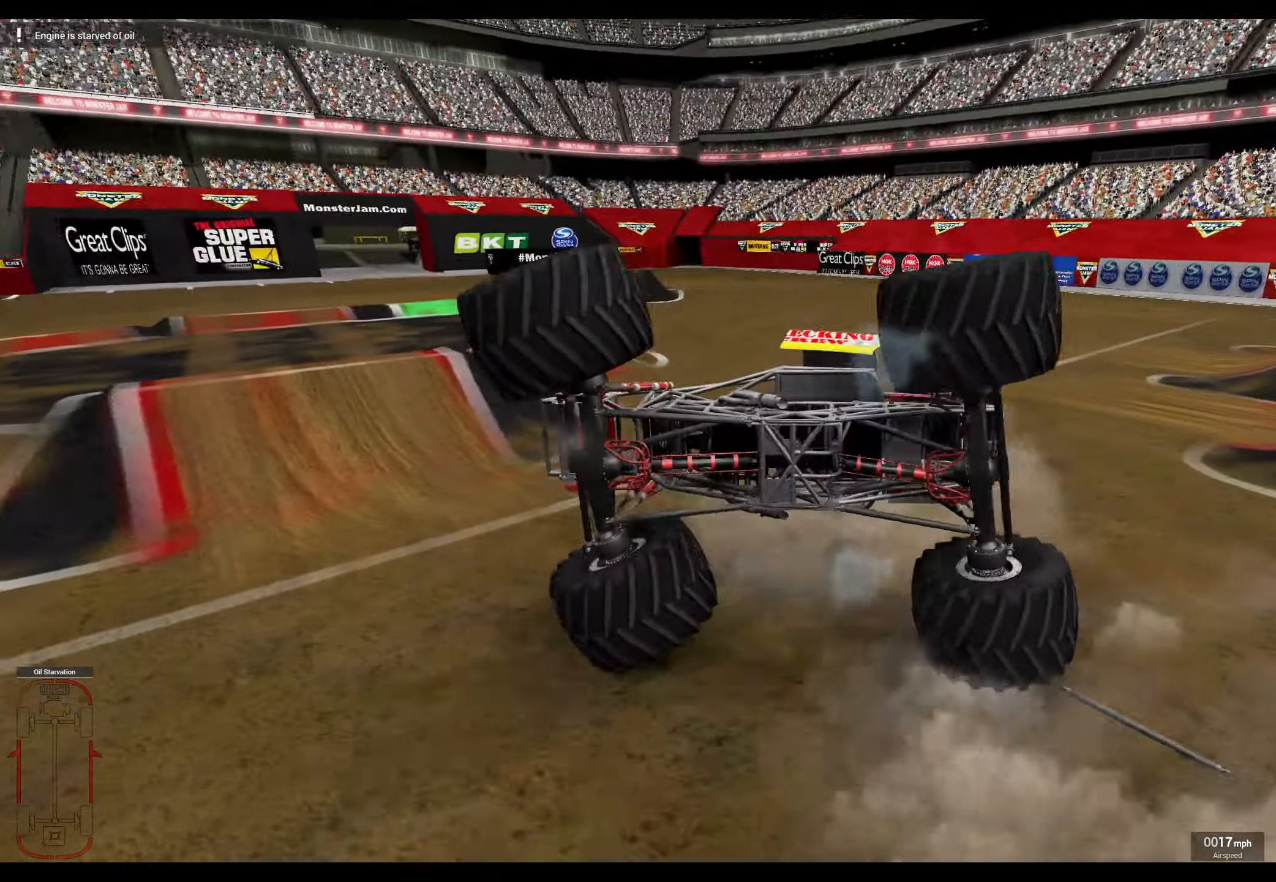
Gameplay with a controller (Xbox layout); each line is a JSON object with the inputs held at the frame after it. "events" lists button and stick changes between this image and that frame as [ms after this image, input, new state], when the widget could be followed in between.
{"buttons": ["B", "L1", "R2"], "left_stick": "center", "right_stick": "center", "events": []}
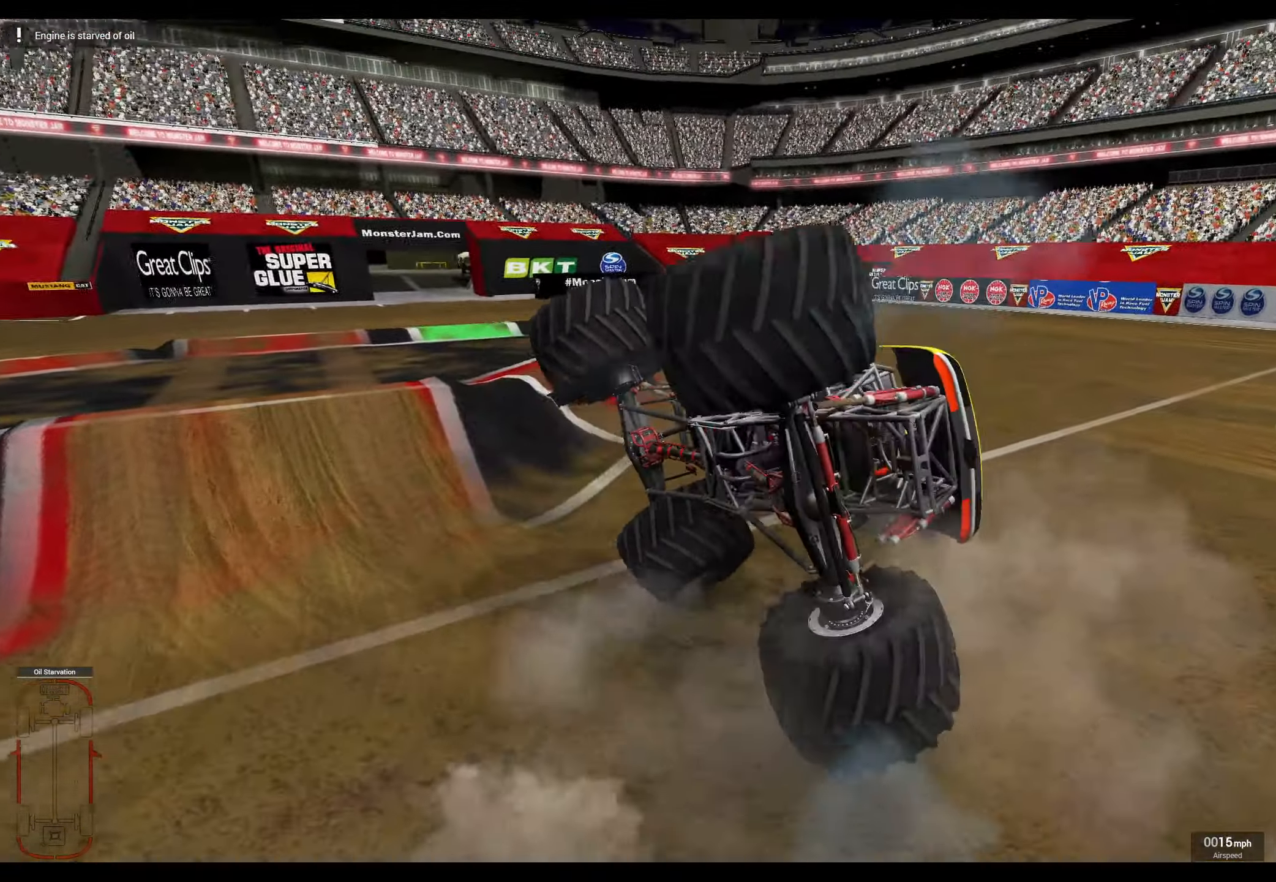
{"buttons": ["L1"], "left_stick": "center", "right_stick": "down-right", "events": [[134, "B", "up"], [150, "R2", "up"], [267, "right_stick", "down-right"]]}
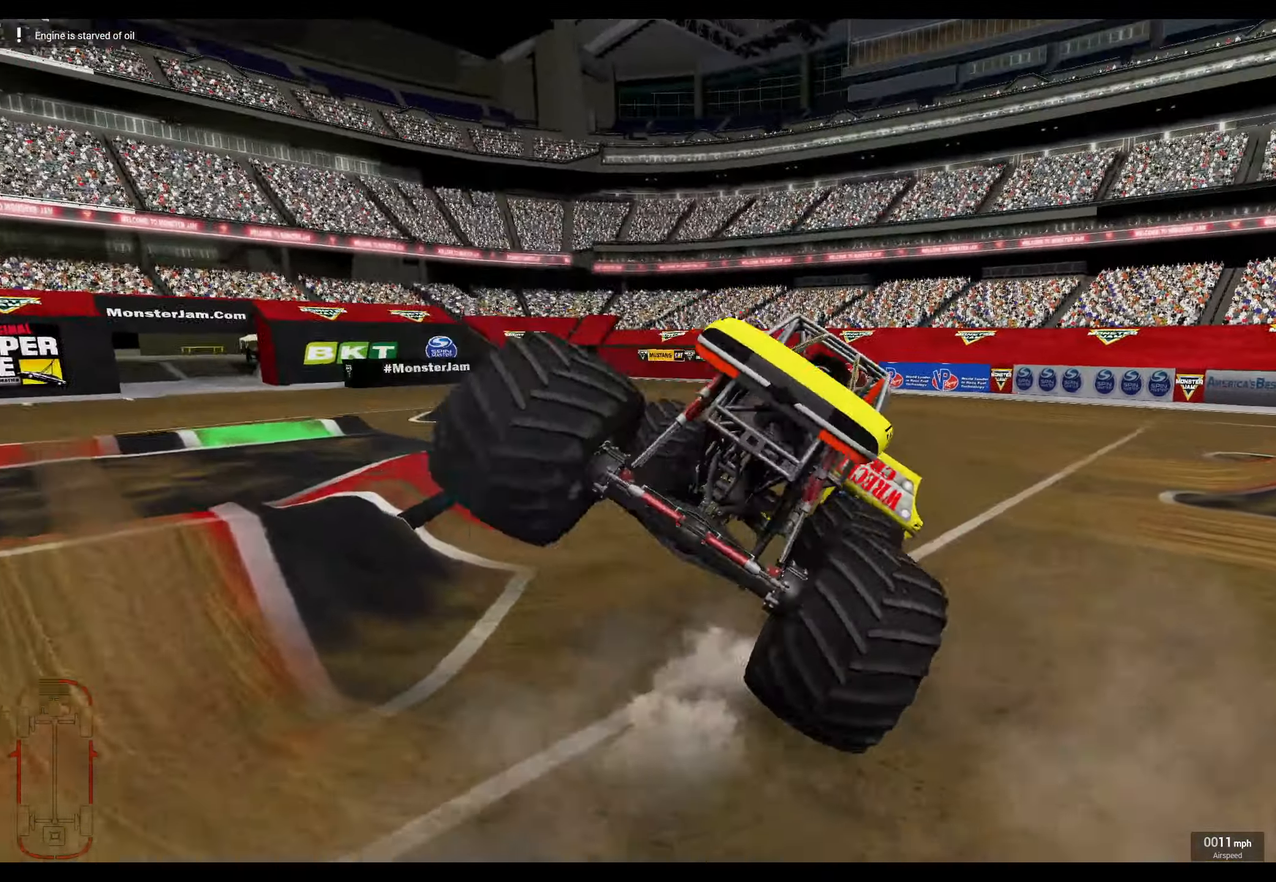
{"buttons": [], "left_stick": "center", "right_stick": "right", "events": [[250, "L2", "down"], [367, "L1", "up"], [467, "L2", "up"], [467, "right_stick", "right"]]}
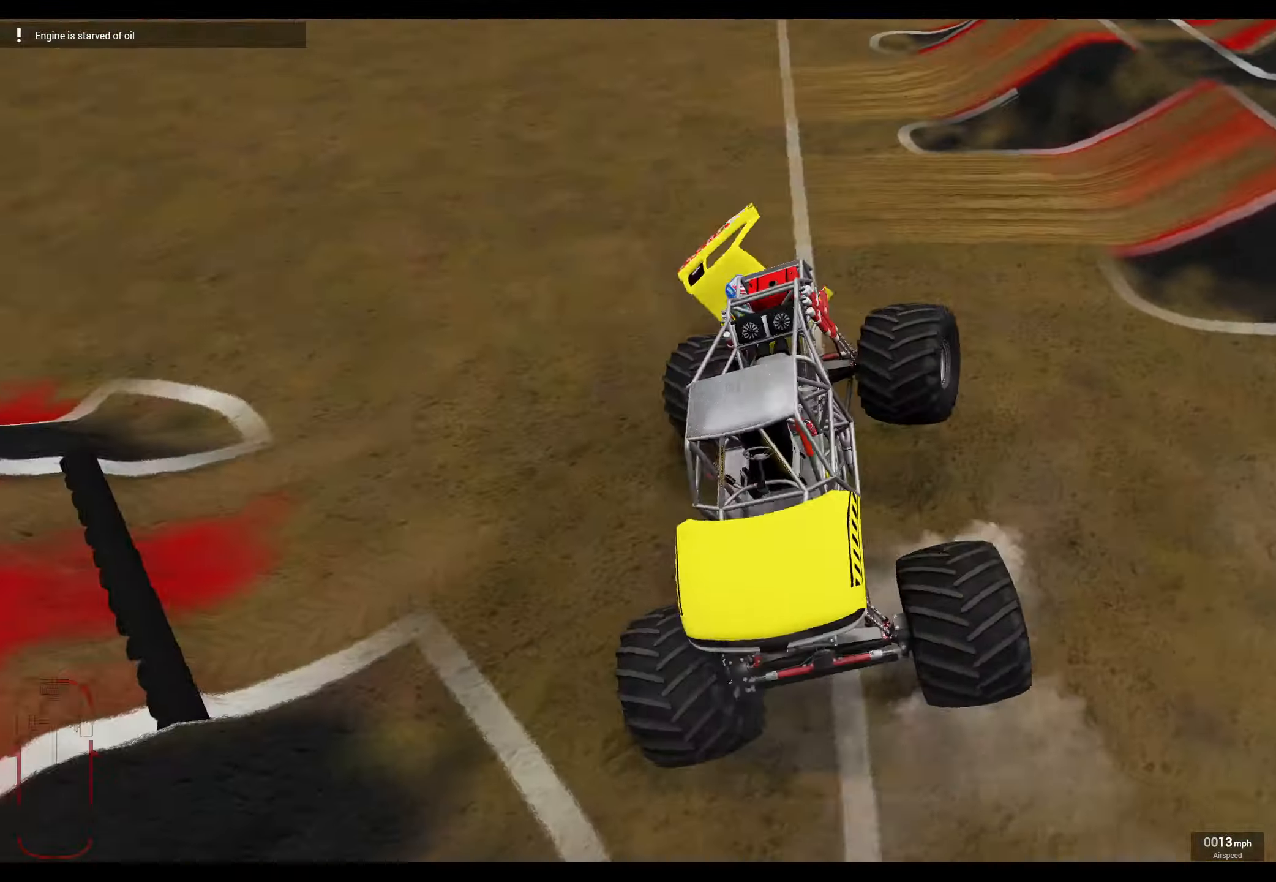
{"buttons": [], "left_stick": "center", "right_stick": "center", "events": [[267, "right_stick", "up-right"], [467, "right_stick", "center"]]}
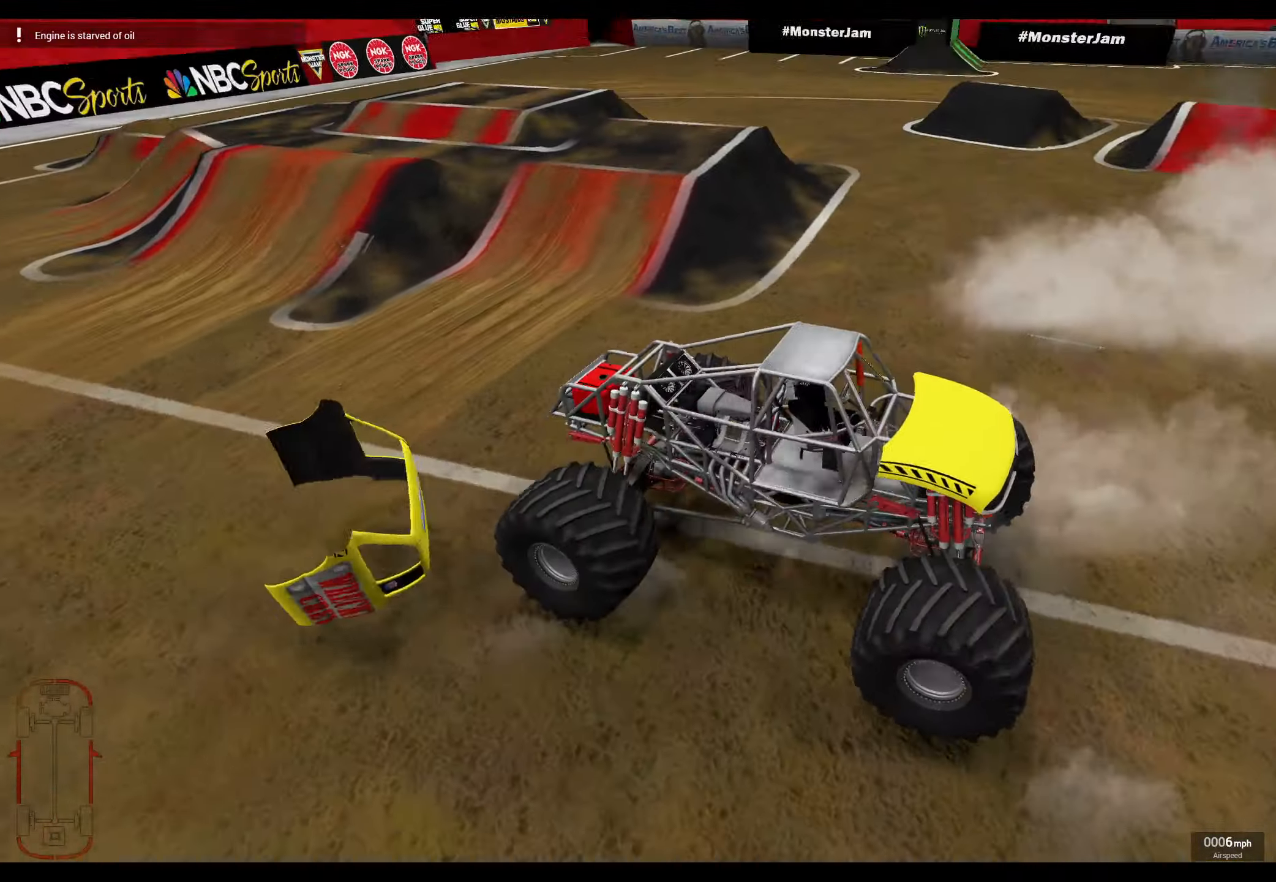
{"buttons": [], "left_stick": "center", "right_stick": "center", "events": []}
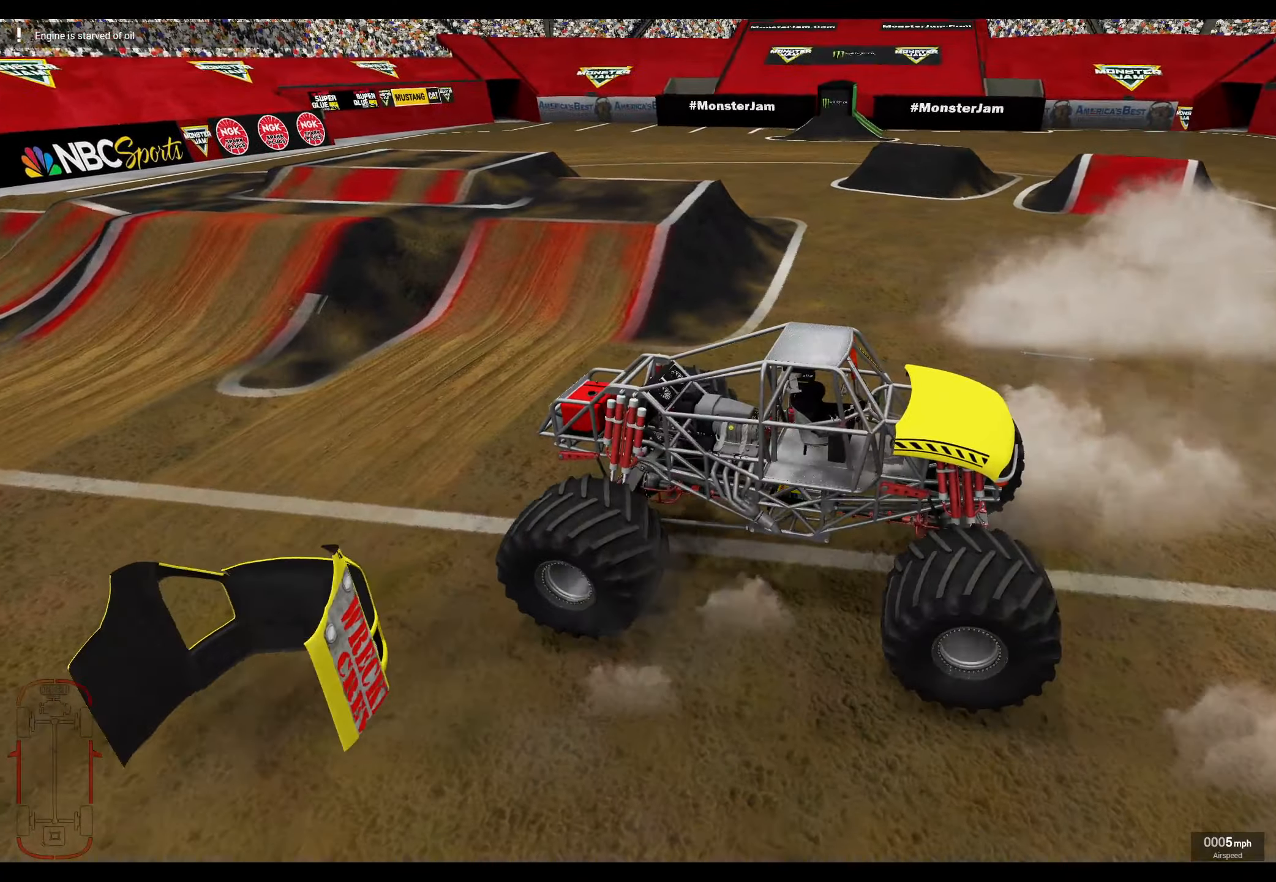
{"buttons": [], "left_stick": "center", "right_stick": "center", "events": []}
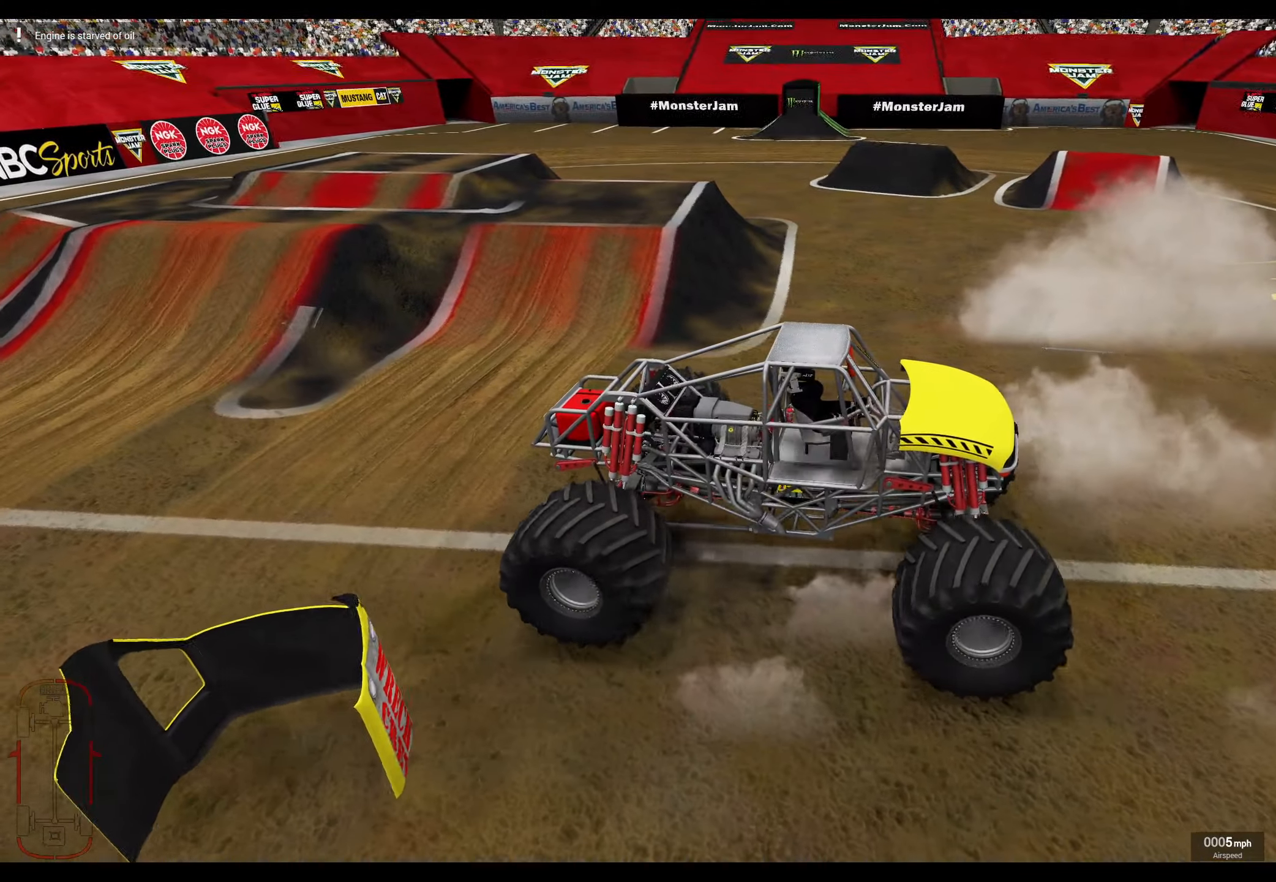
{"buttons": ["R2"], "left_stick": "center", "right_stick": "center", "events": [[150, "B", "down"], [250, "B", "up"], [466, "R2", "down"]]}
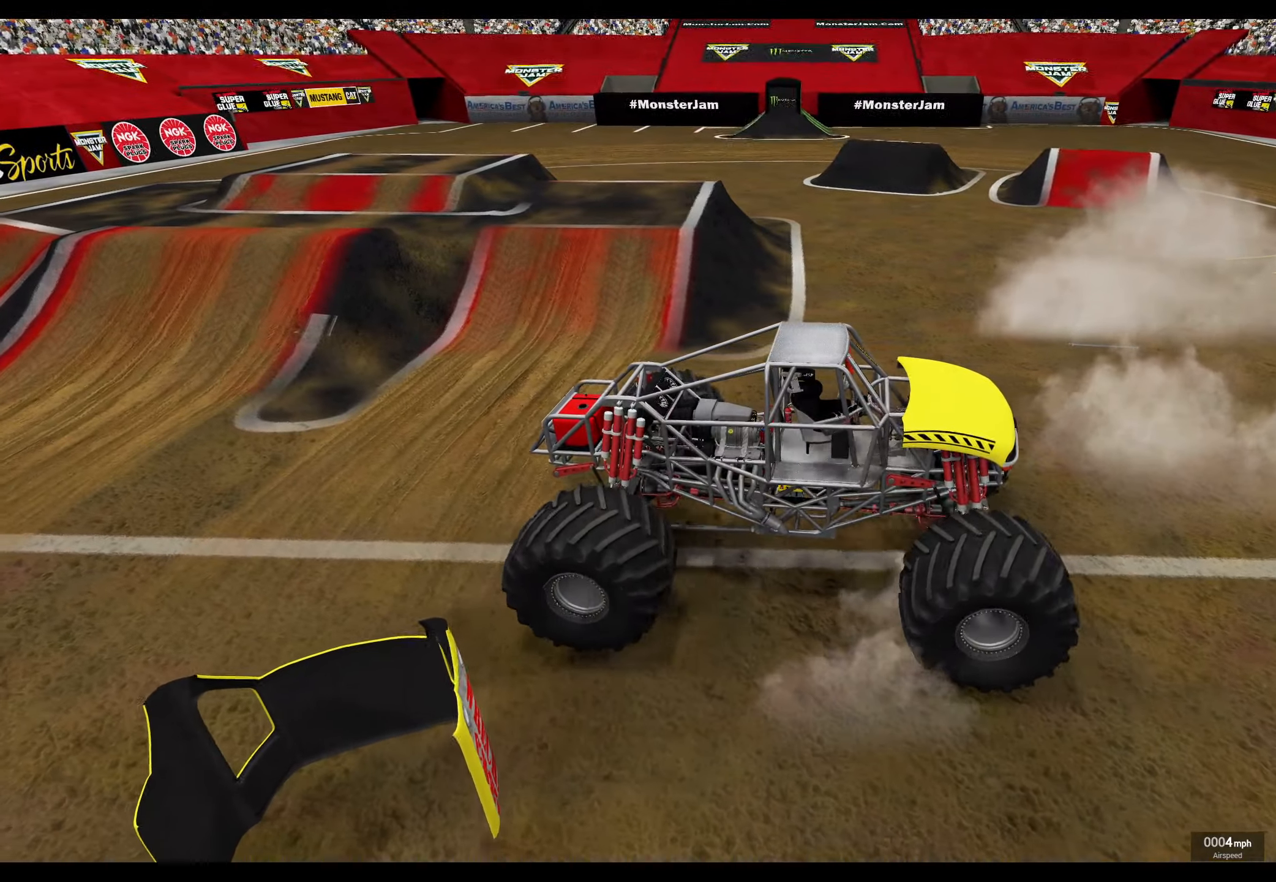
{"buttons": [], "left_stick": "center", "right_stick": "center", "events": [[116, "R2", "up"], [150, "DPAD_DOWN", "down"], [283, "DPAD_DOWN", "up"]]}
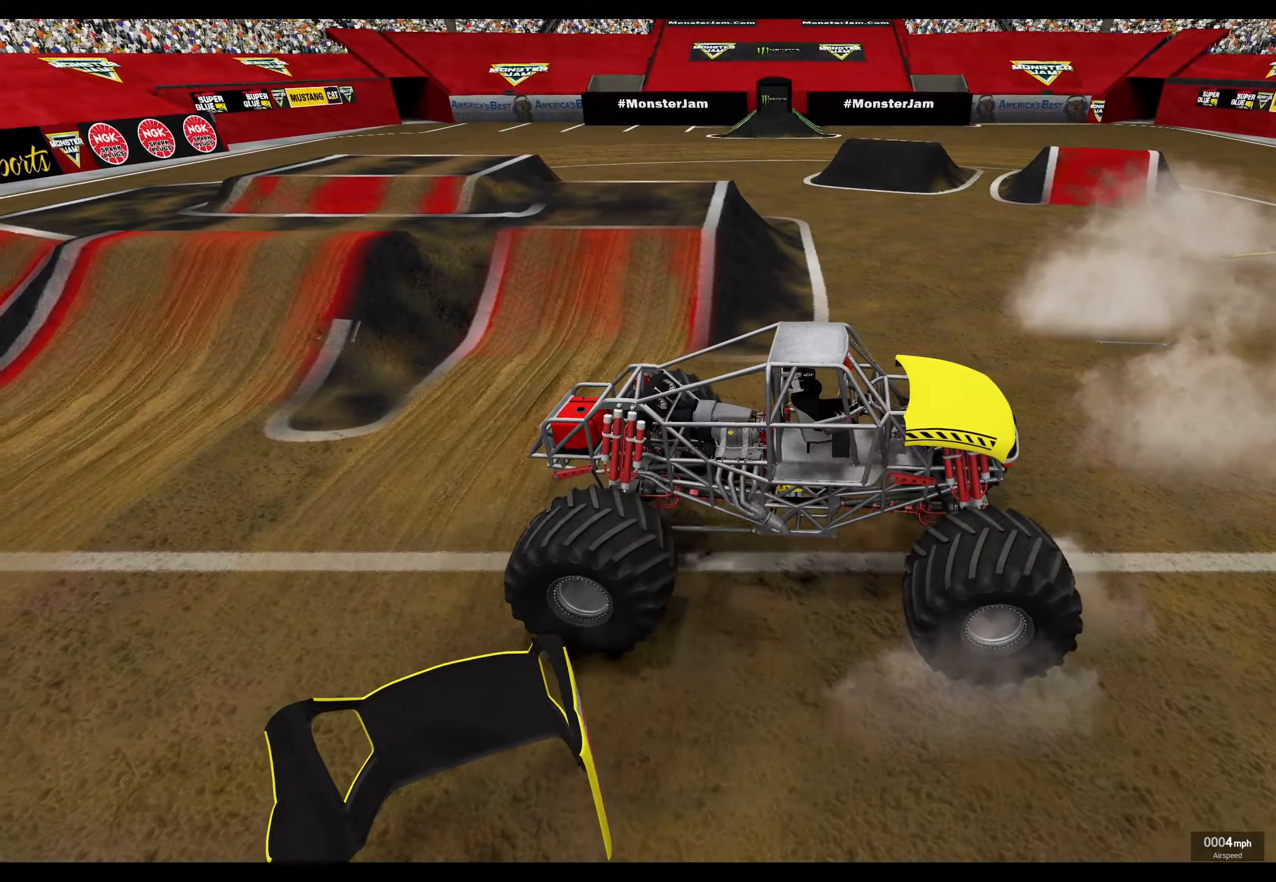
{"buttons": [], "left_stick": "center", "right_stick": "center", "events": []}
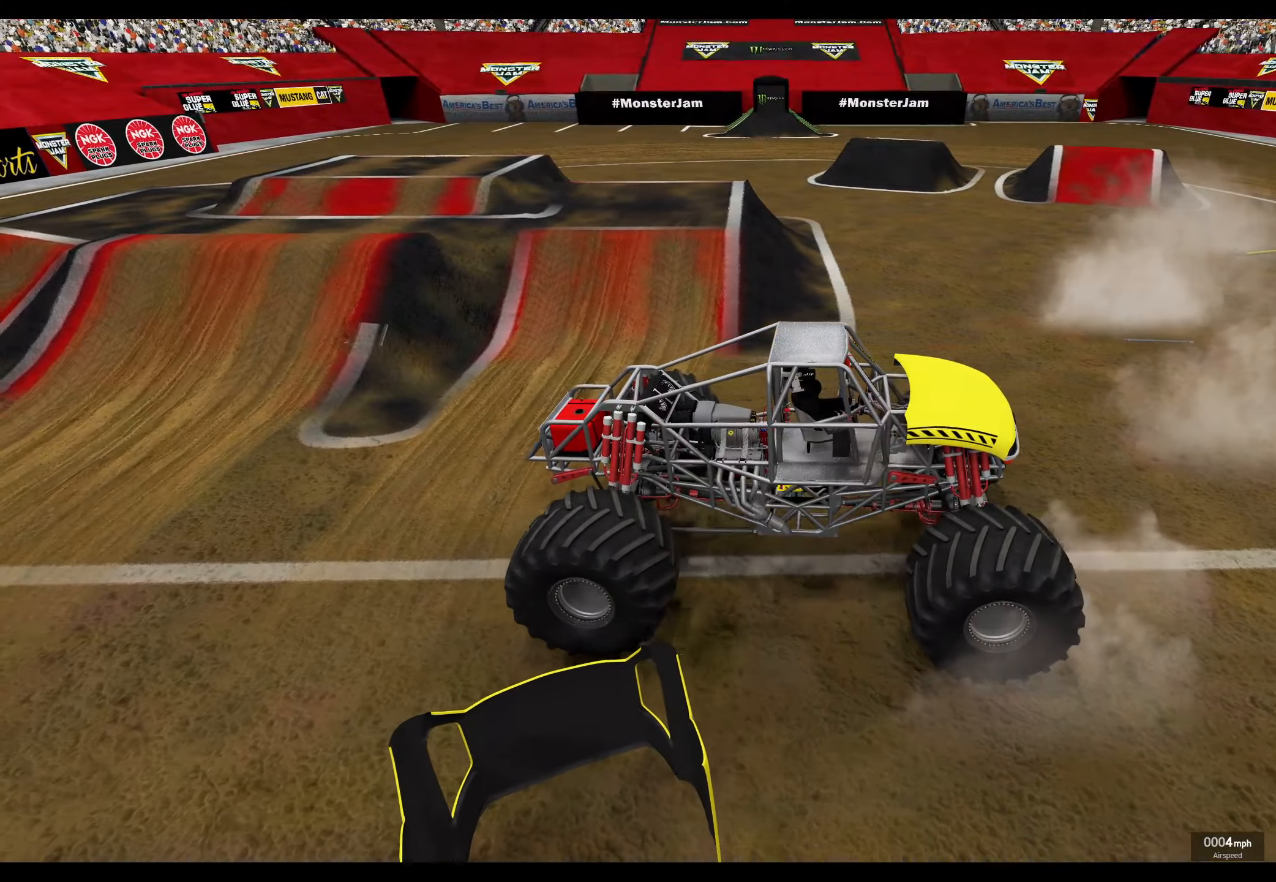
{"buttons": [], "left_stick": "center", "right_stick": "up-right", "events": [[316, "right_stick", "up-right"]]}
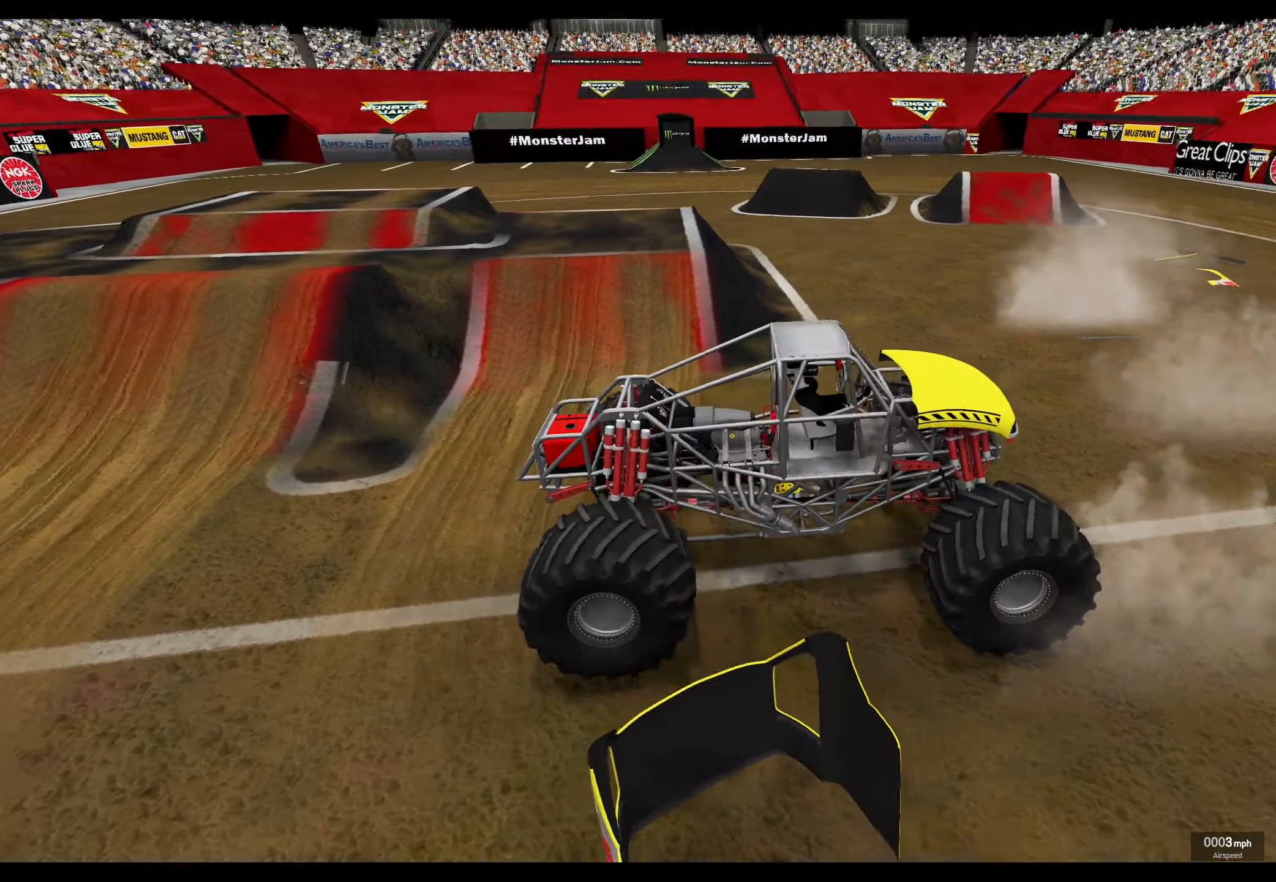
{"buttons": [], "left_stick": "center", "right_stick": "center", "events": [[233, "right_stick", "center"]]}
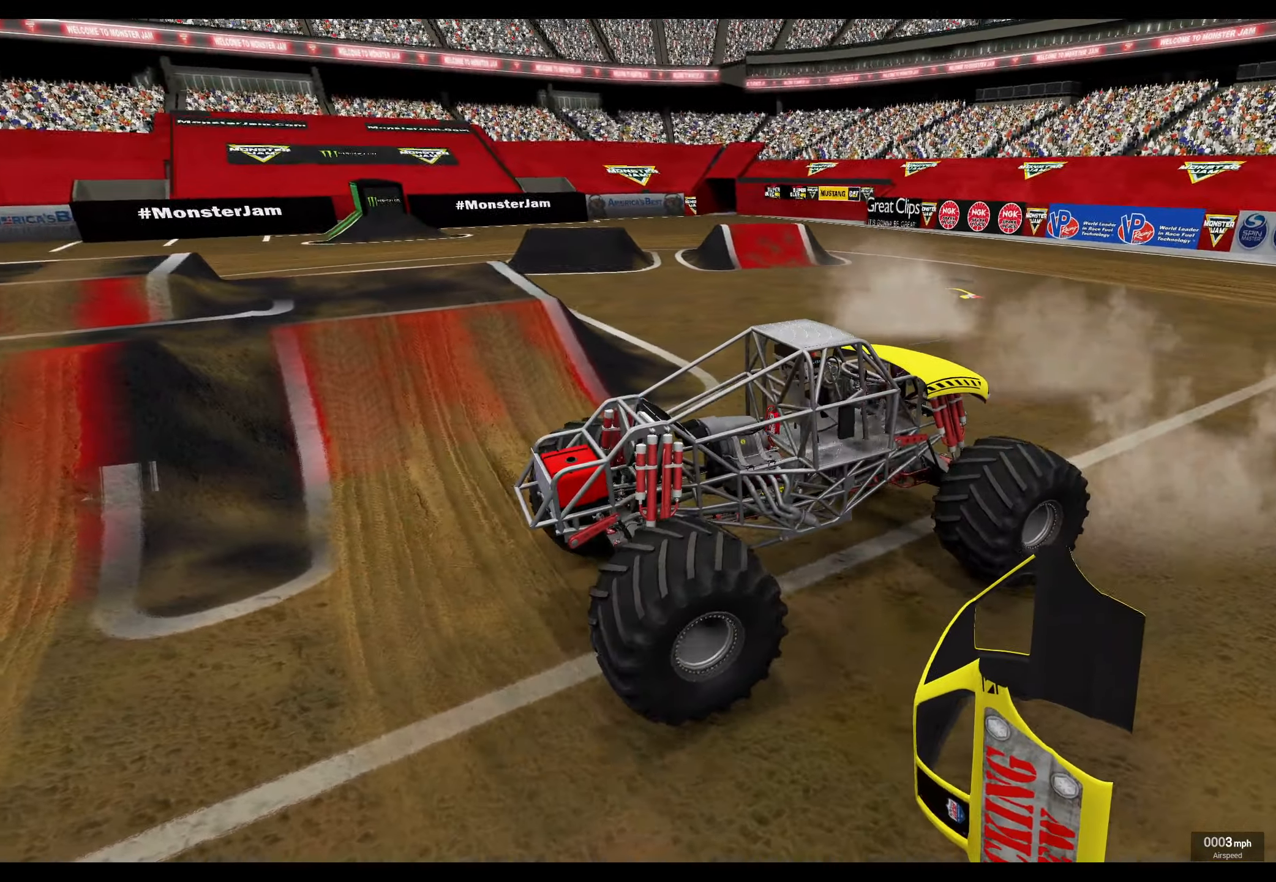
{"buttons": [], "left_stick": "center", "right_stick": "center", "events": []}
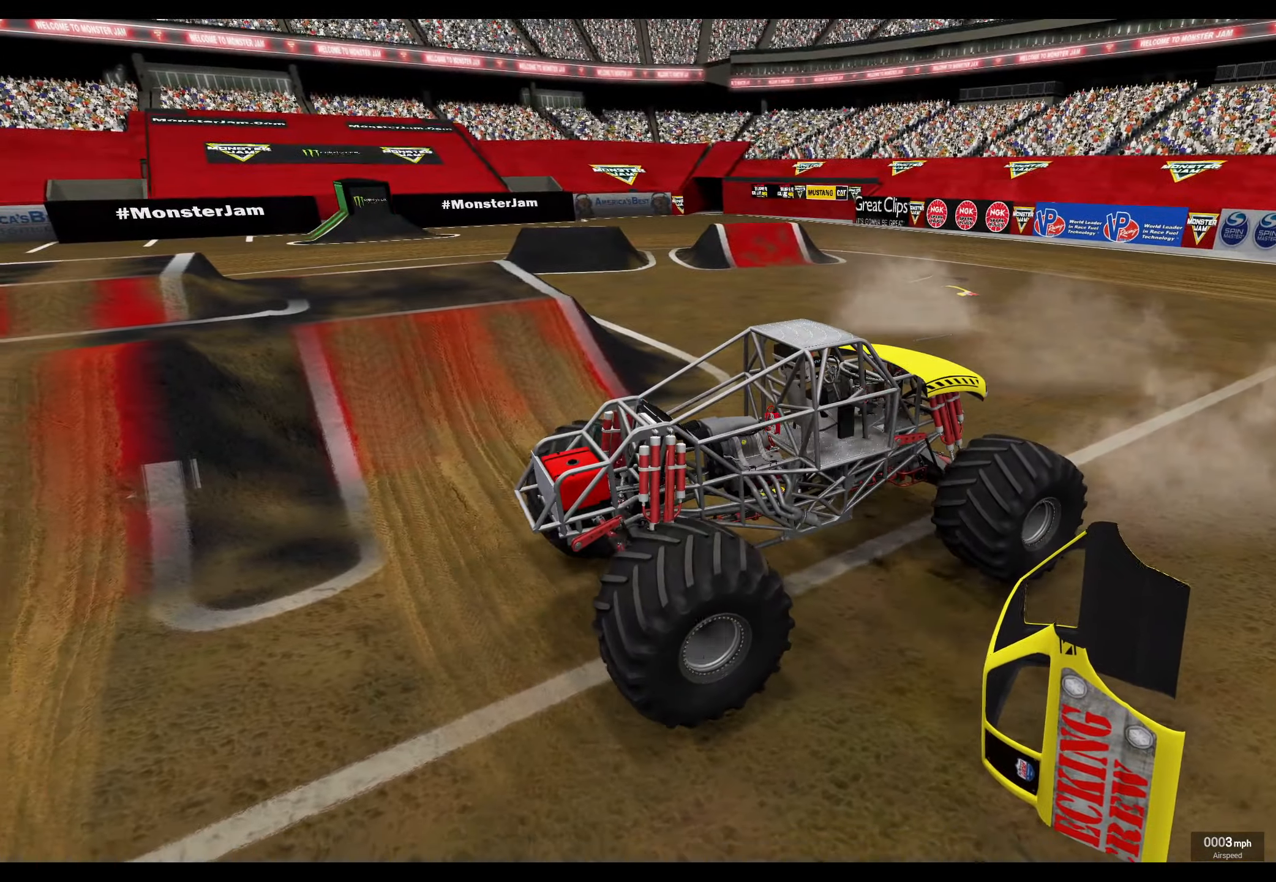
{"buttons": [], "left_stick": "center", "right_stick": "center"}
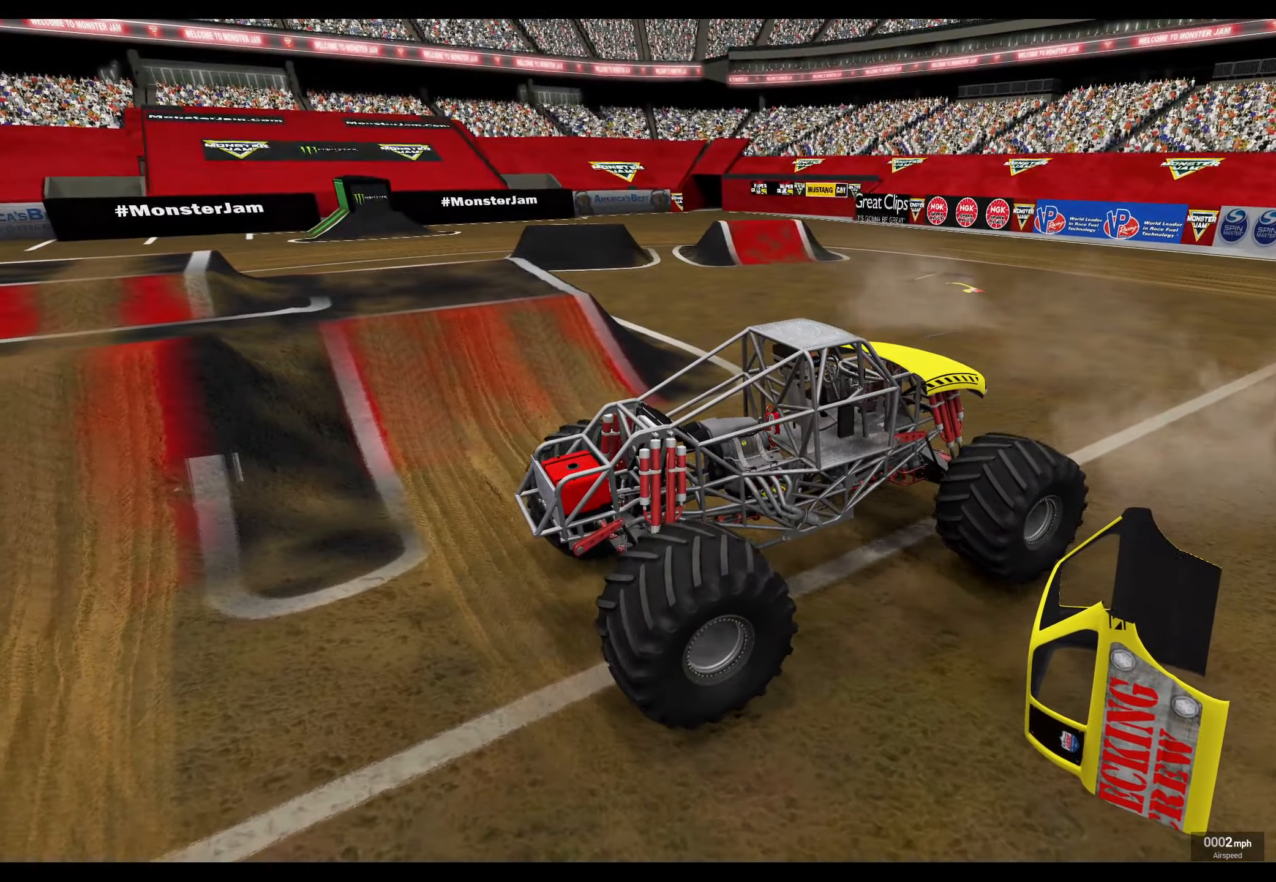
{"buttons": ["L2"], "left_stick": "center", "right_stick": "center", "events": [[83, "L2", "down"]]}
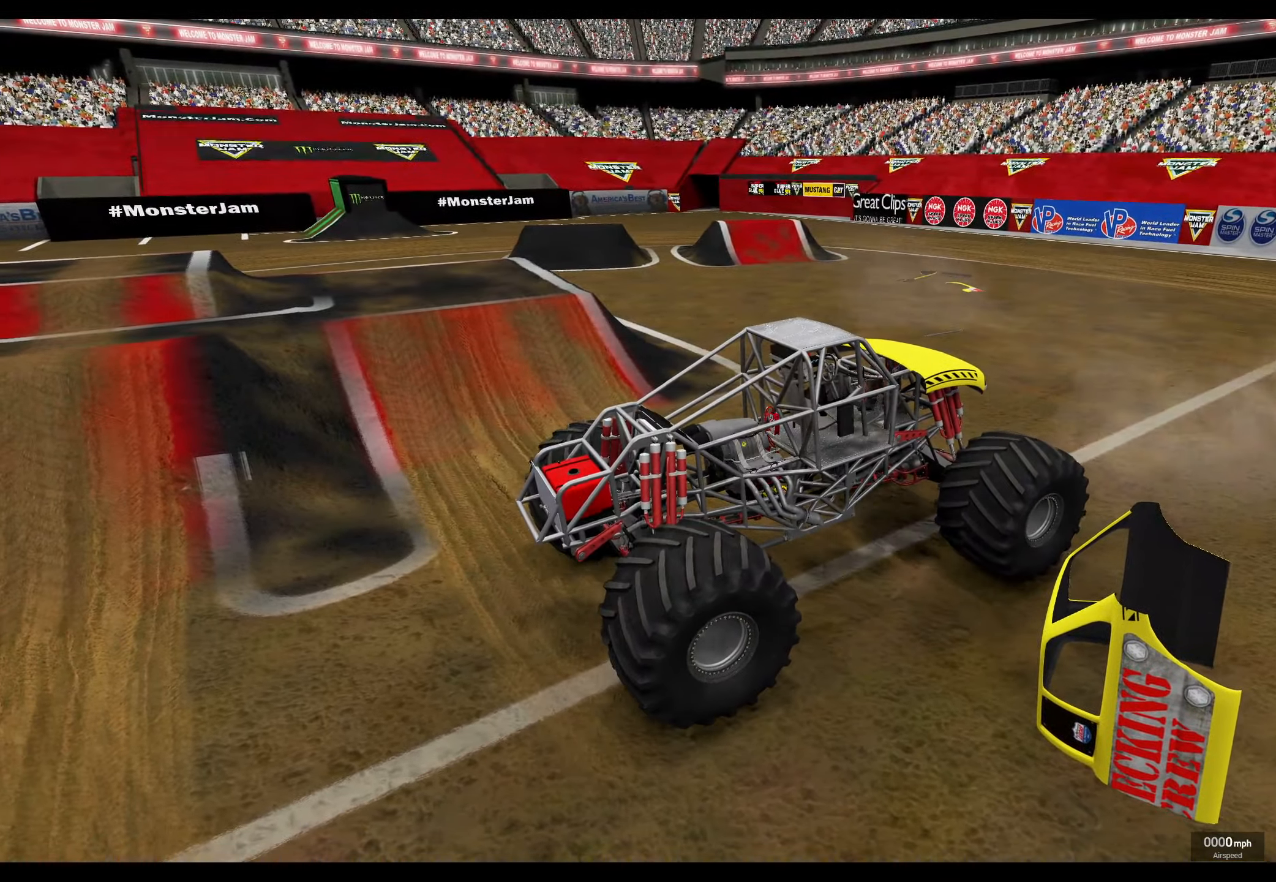
{"buttons": ["L2"], "left_stick": "center", "right_stick": "center", "events": []}
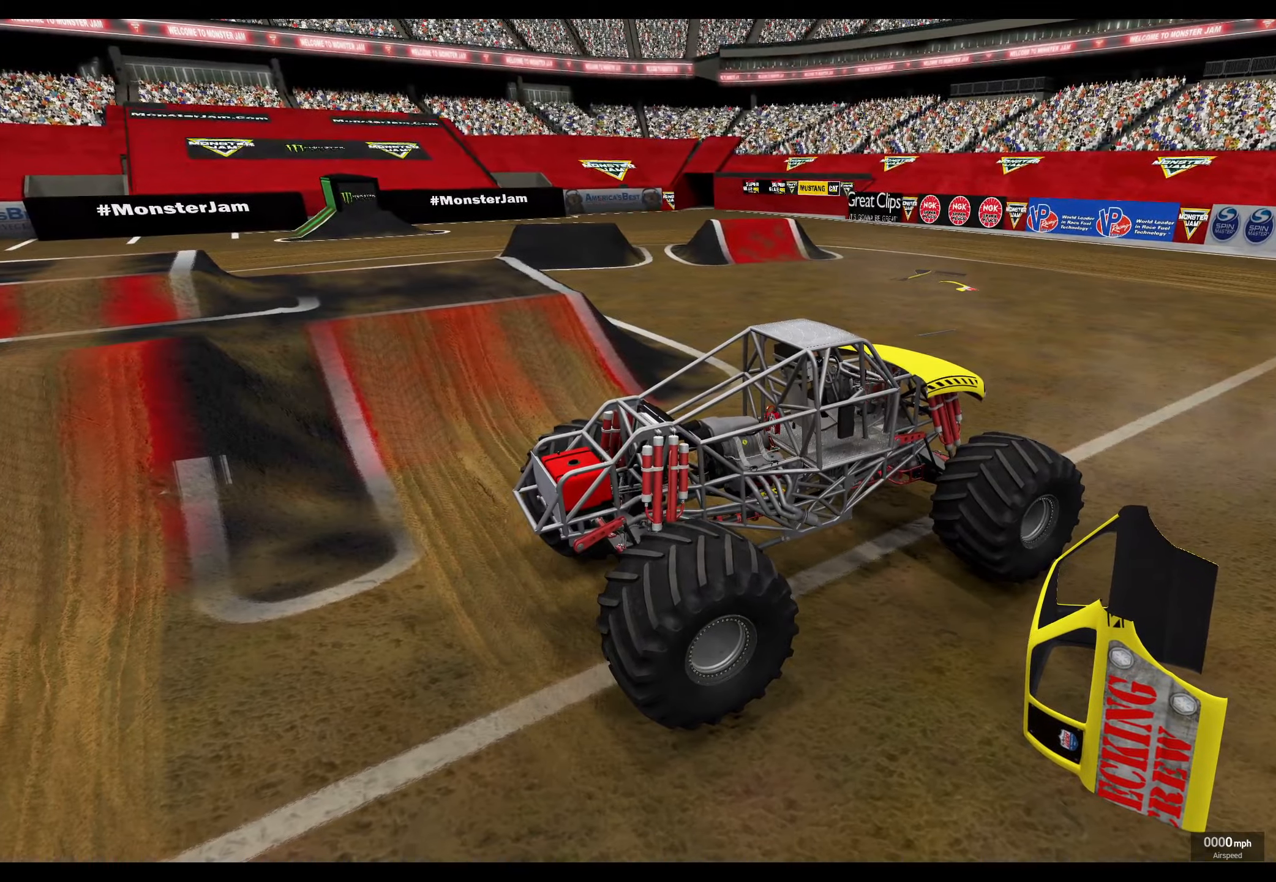
{"buttons": ["L2"], "left_stick": "center", "right_stick": "center", "events": []}
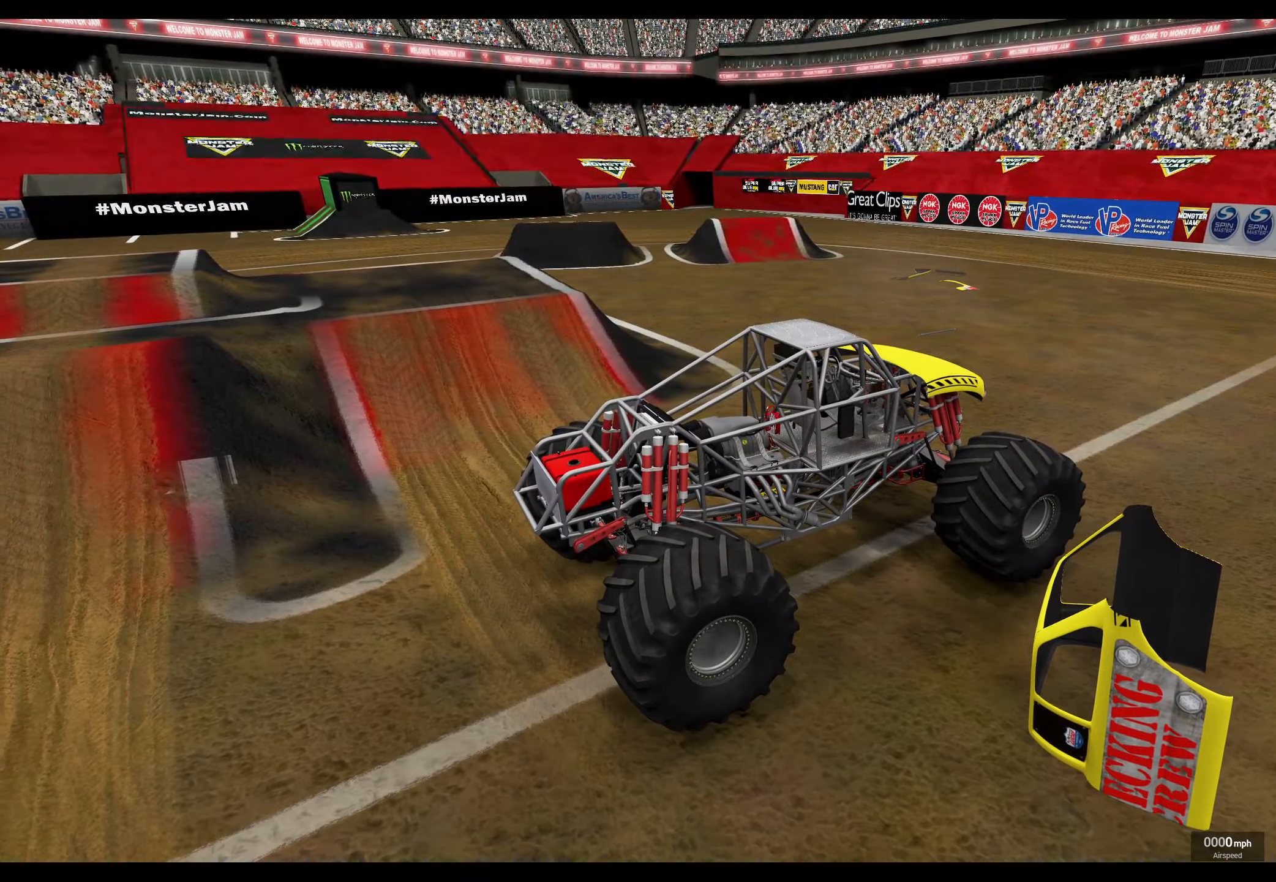
{"buttons": ["L2"], "left_stick": "center", "right_stick": "center", "events": []}
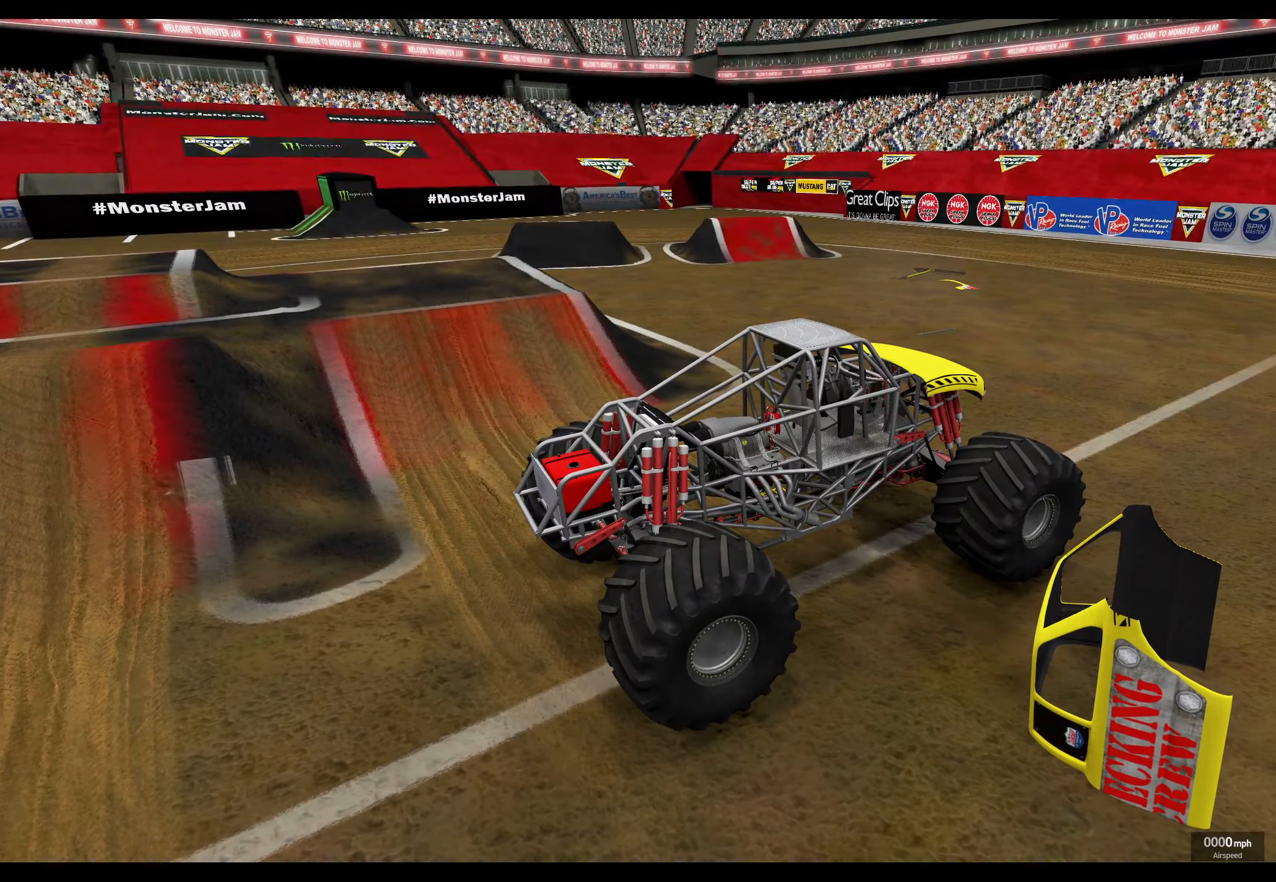
{"buttons": ["L2"], "left_stick": "center", "right_stick": "center", "events": []}
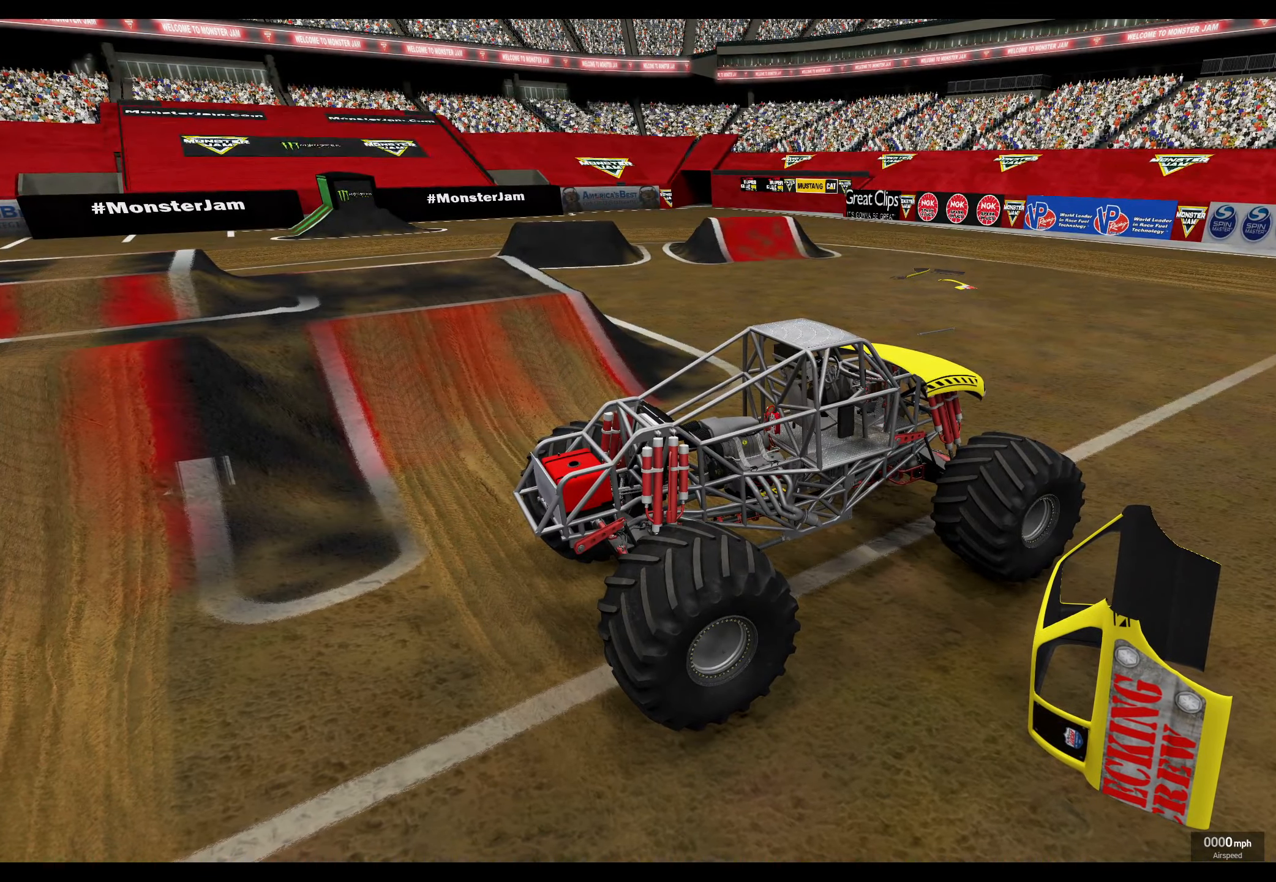
{"buttons": ["L2"], "left_stick": "center", "right_stick": "center", "events": []}
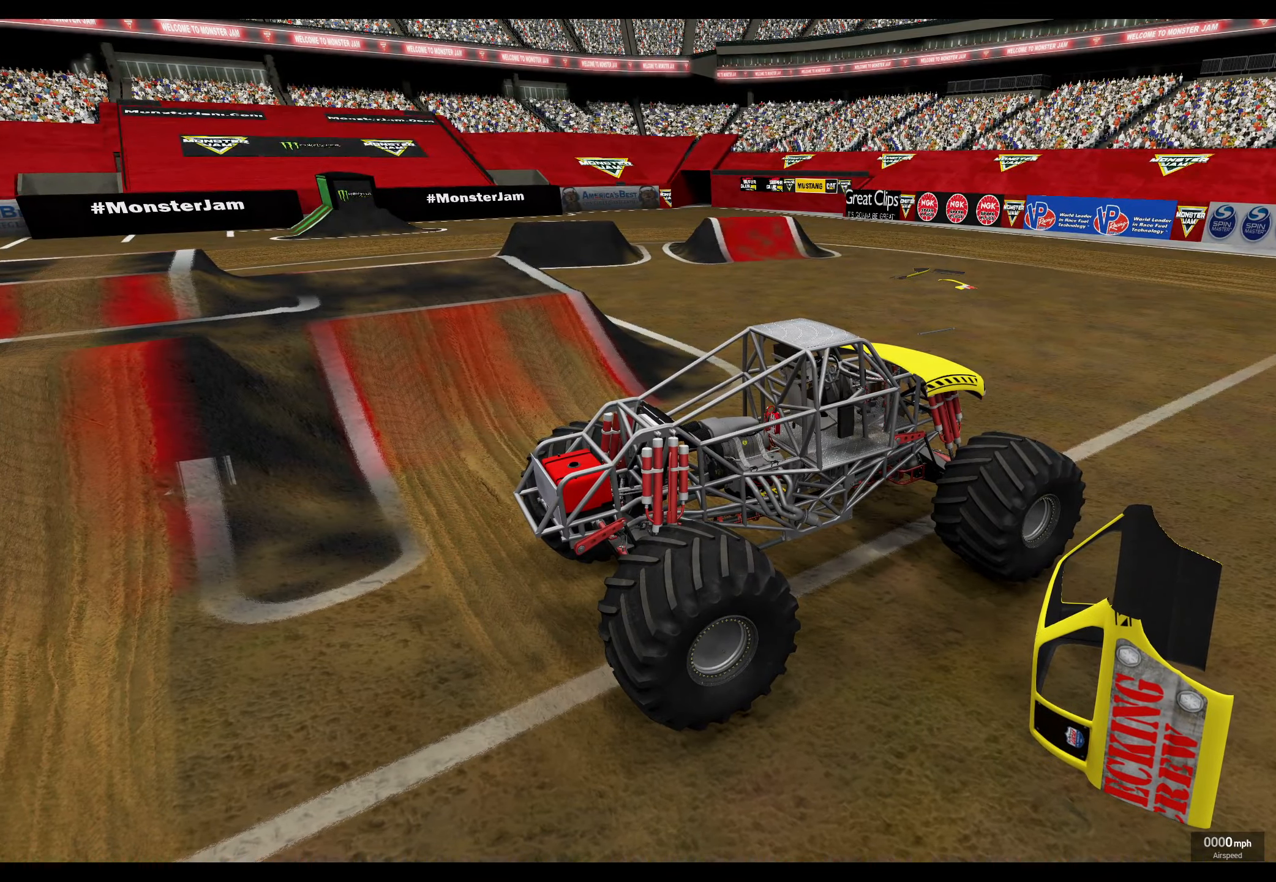
{"buttons": ["L2"], "left_stick": "center", "right_stick": "center", "events": []}
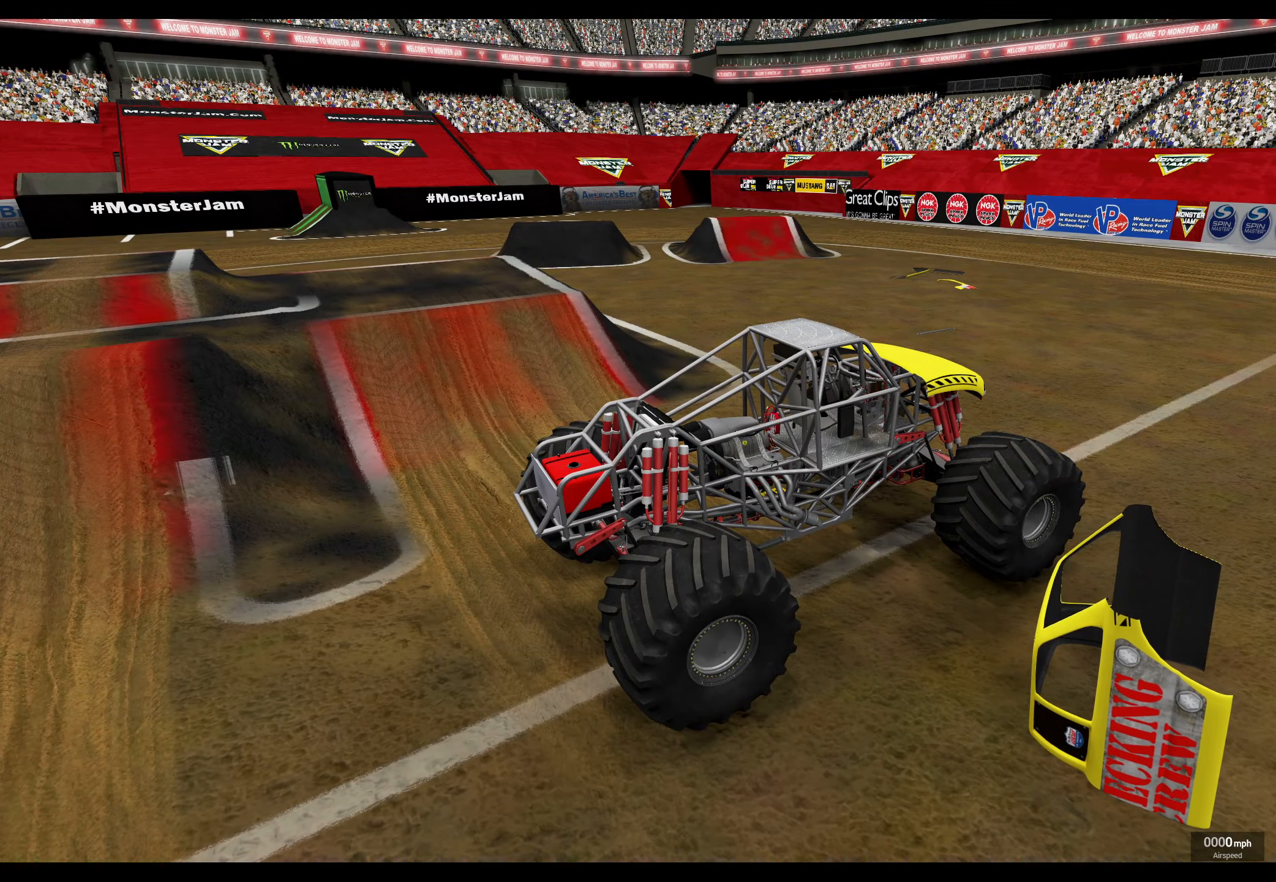
{"buttons": ["L2"], "left_stick": "center", "right_stick": "center", "events": []}